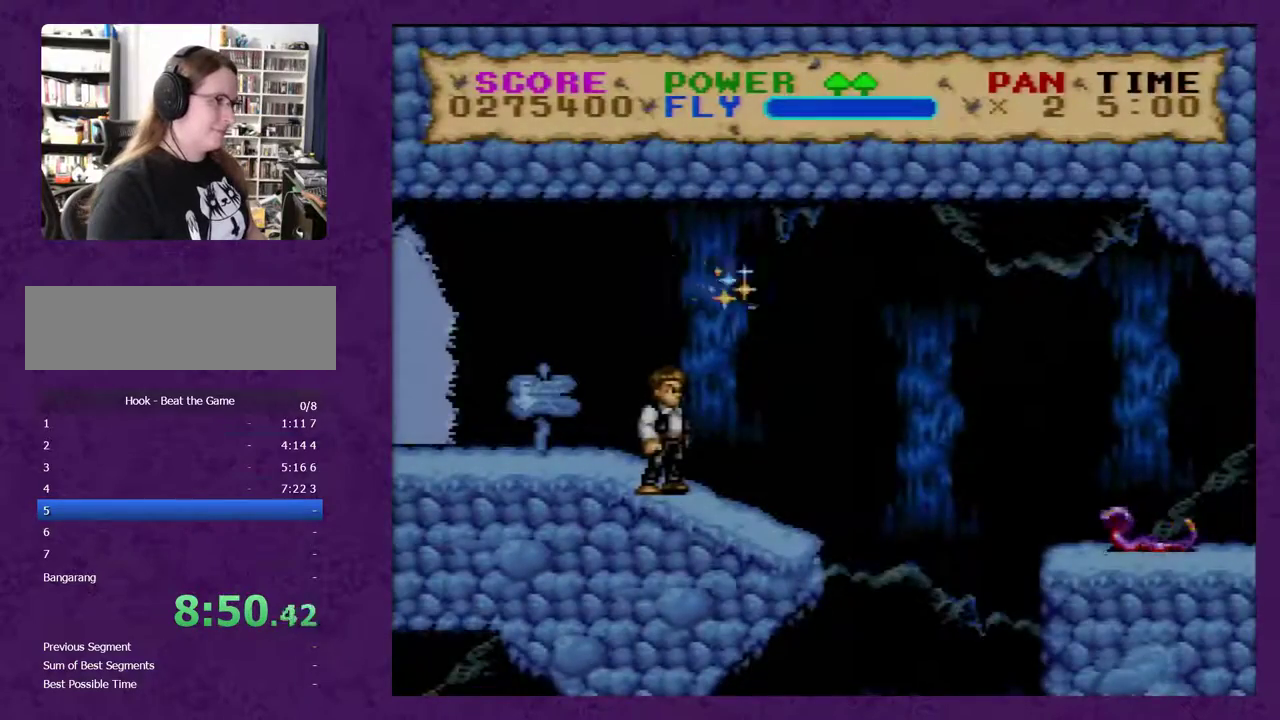
Gameplay with a controller (Nintendo layout); each line is a JSON object with the inputs held at the frame after it. "events" lists button and stick changes between this image and that frame as [ms after this image, input, new state], when the widget could be followed in between. Not read: L3 R3.
{"buttons": ["Y", "DPAD_RIGHT"], "events": []}
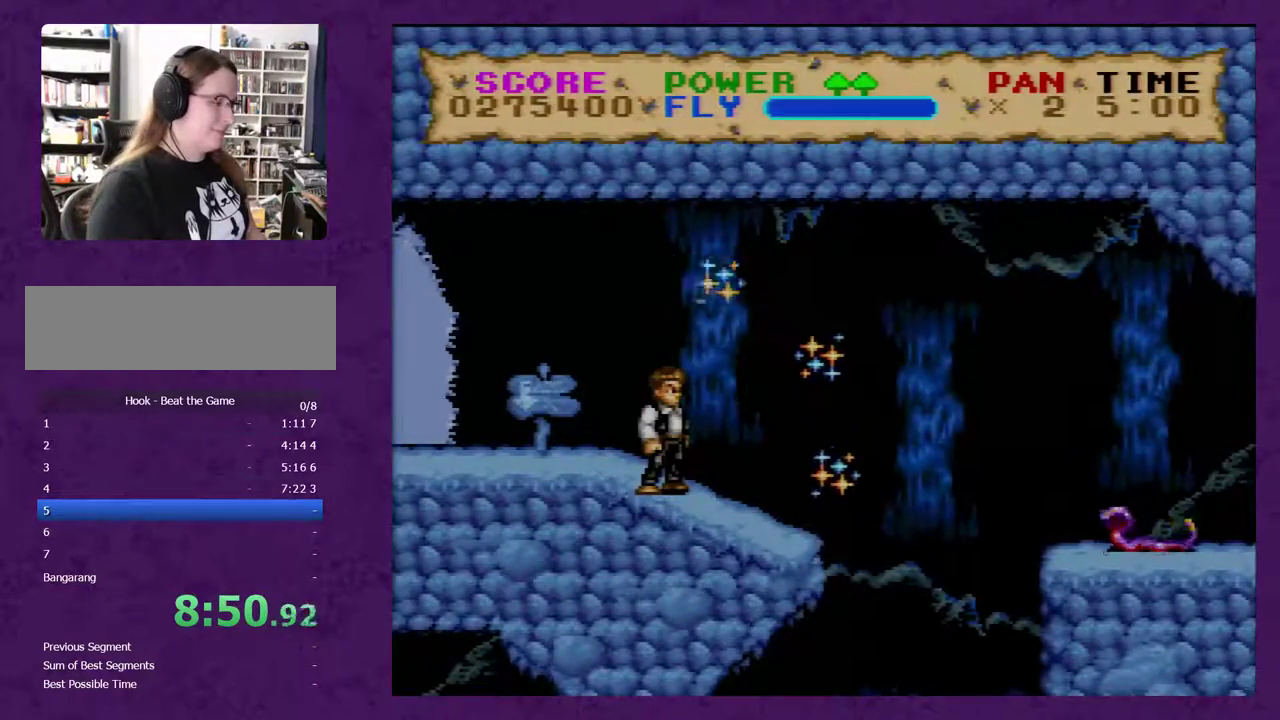
{"buttons": ["Y", "DPAD_RIGHT"], "events": []}
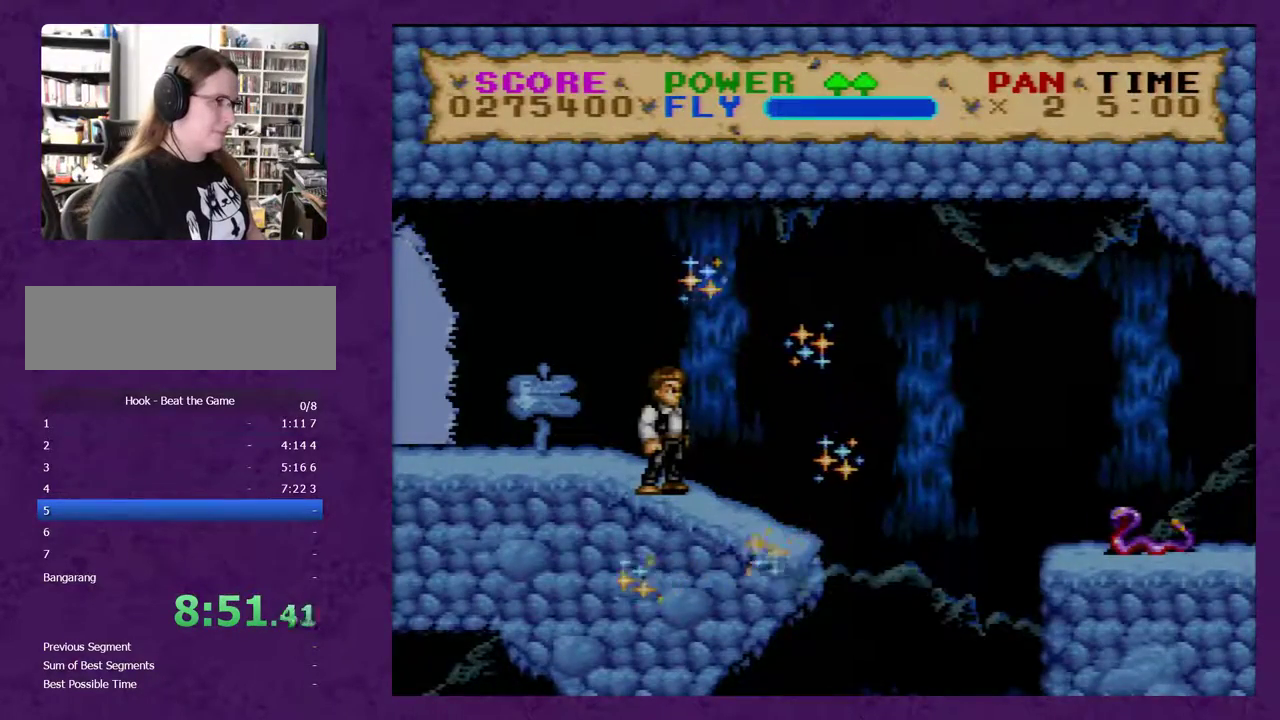
{"buttons": ["Y", "DPAD_RIGHT"], "events": []}
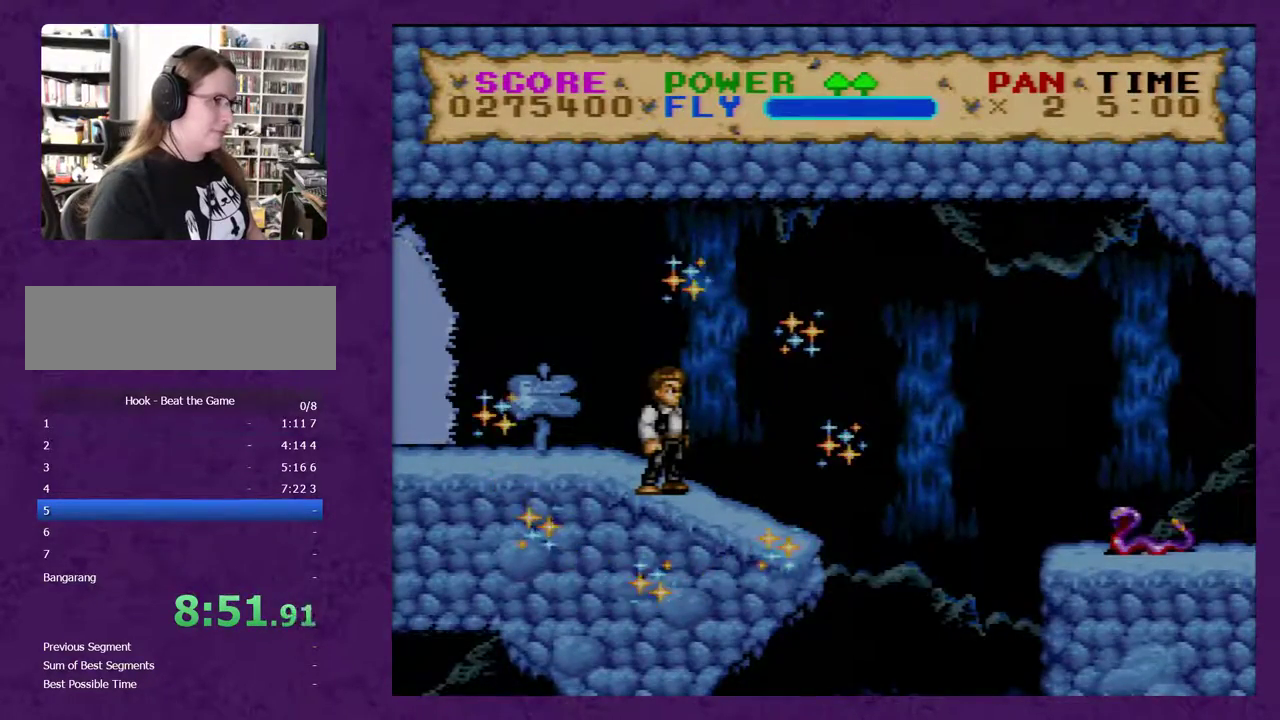
{"buttons": ["Y", "DPAD_RIGHT"], "events": []}
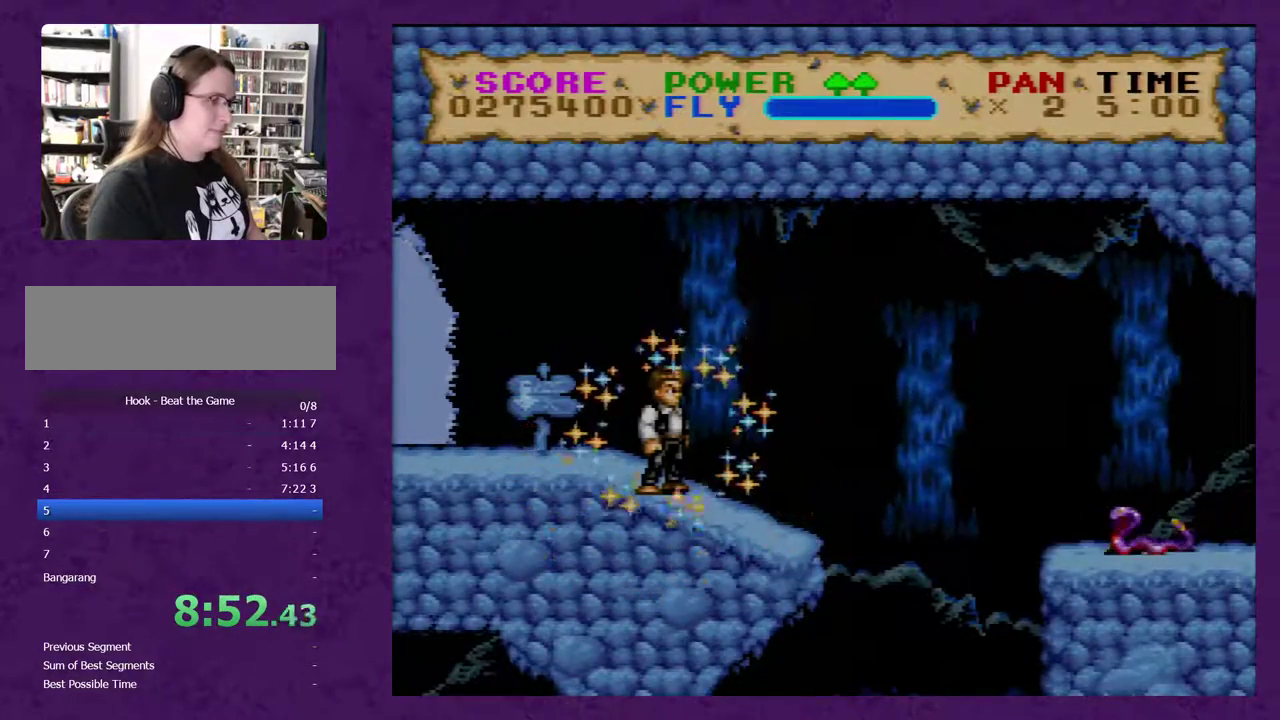
{"buttons": ["Y", "DPAD_RIGHT"], "events": []}
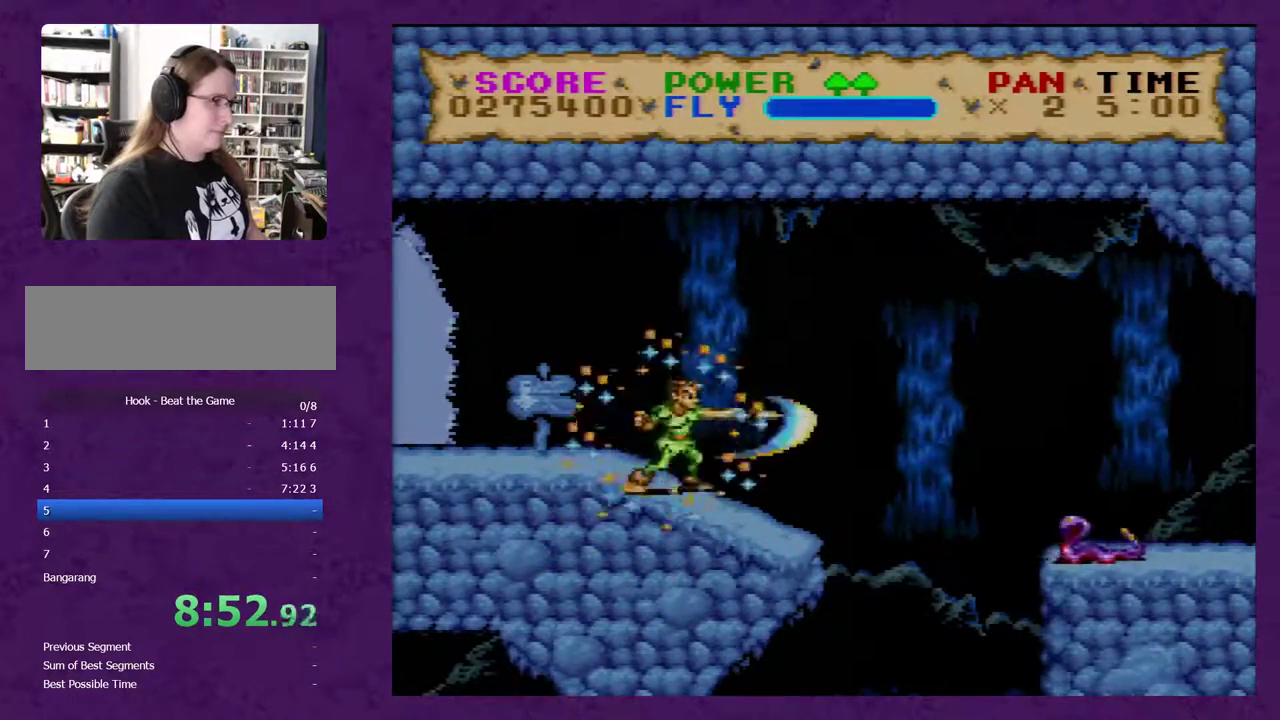
{"buttons": ["Y", "DPAD_RIGHT"], "events": []}
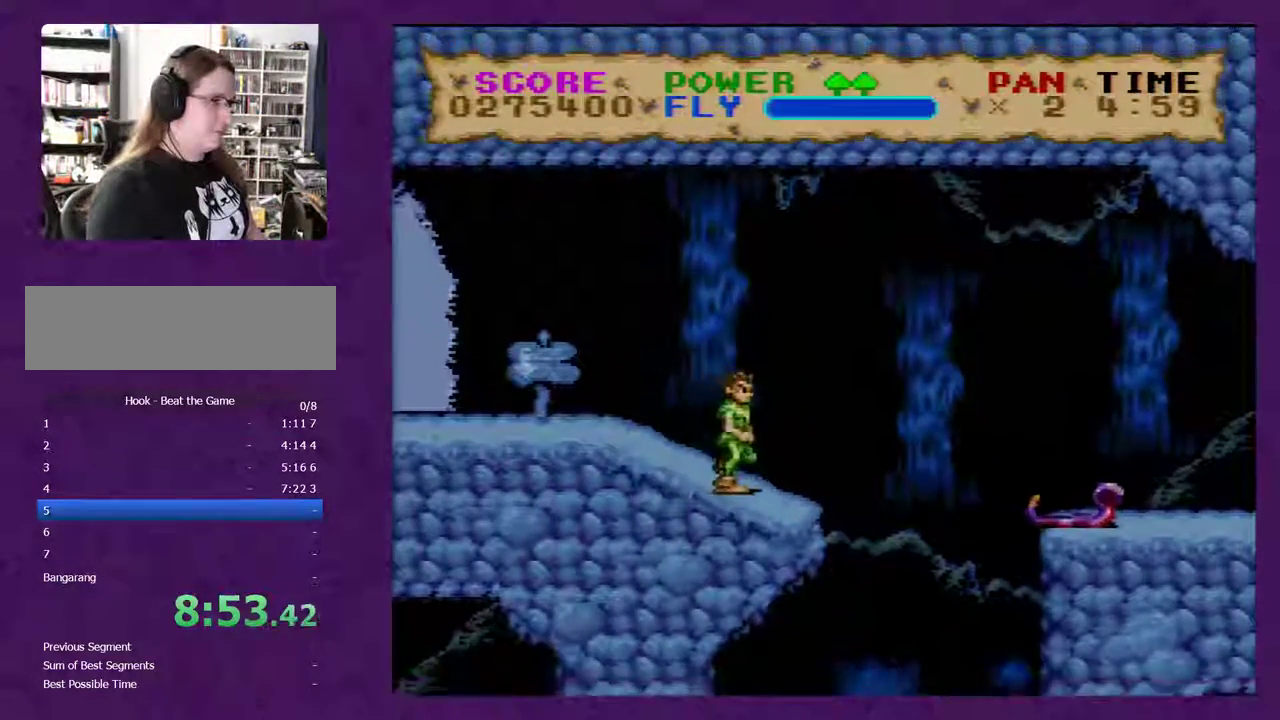
{"buttons": ["Y", "DPAD_LEFT"], "events": [[150, "DPAD_RIGHT", "up"], [183, "DPAD_LEFT", "down"]]}
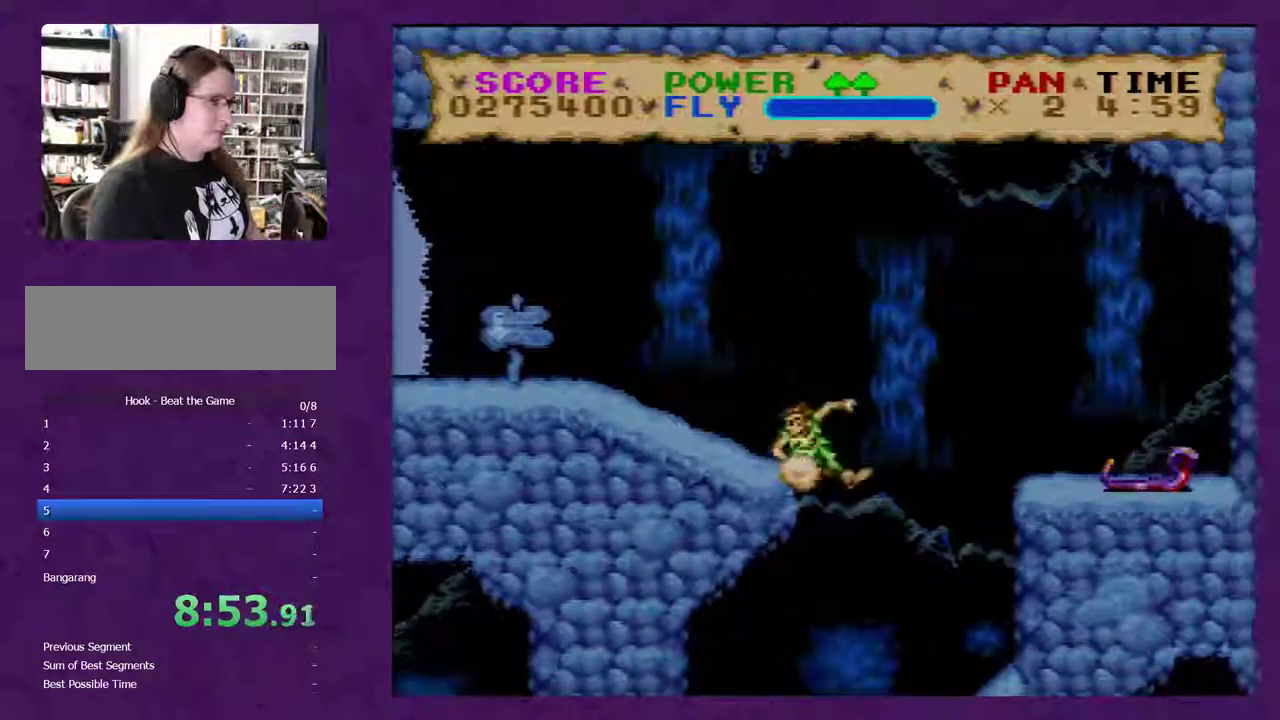
{"buttons": ["Y"], "events": [[150, "DPAD_LEFT", "up"]]}
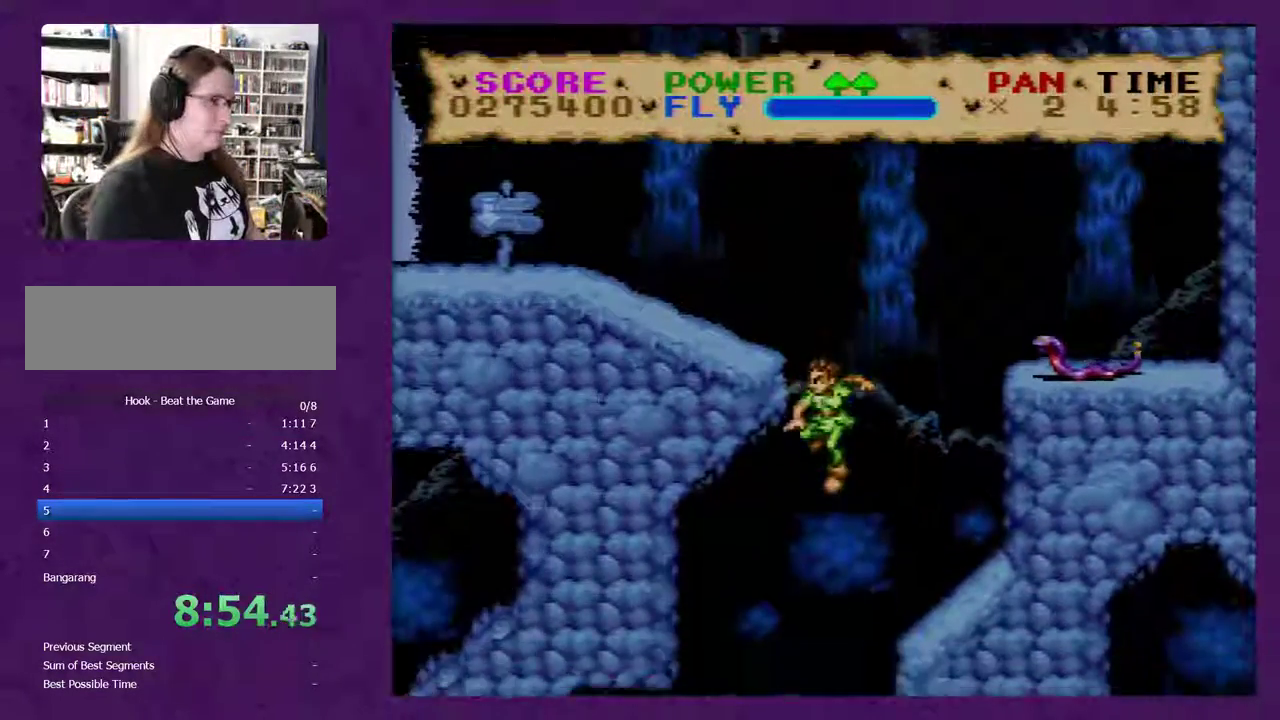
{"buttons": ["B", "Y"], "events": [[433, "B", "down"], [433, "DPAD_LEFT", "down"], [500, "DPAD_LEFT", "up"]]}
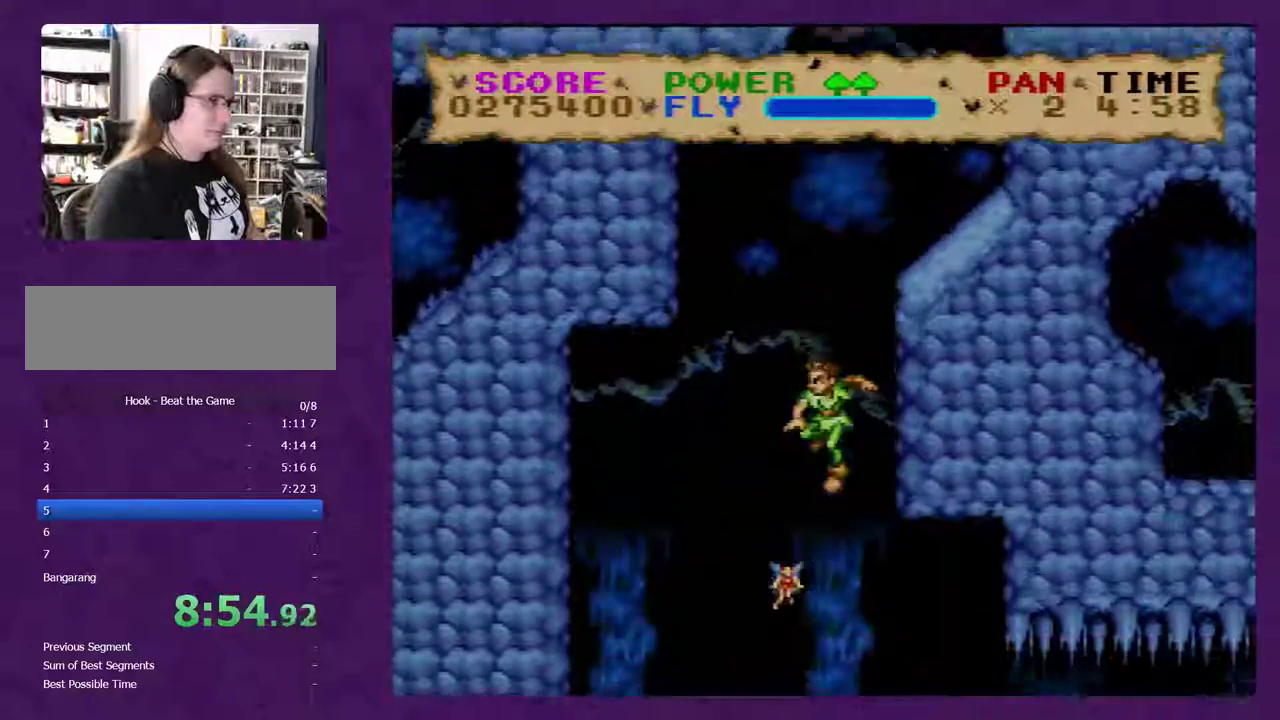
{"buttons": ["Y"], "events": [[17, "B", "up"], [333, "DPAD_DOWN", "down"], [400, "DPAD_DOWN", "up"]]}
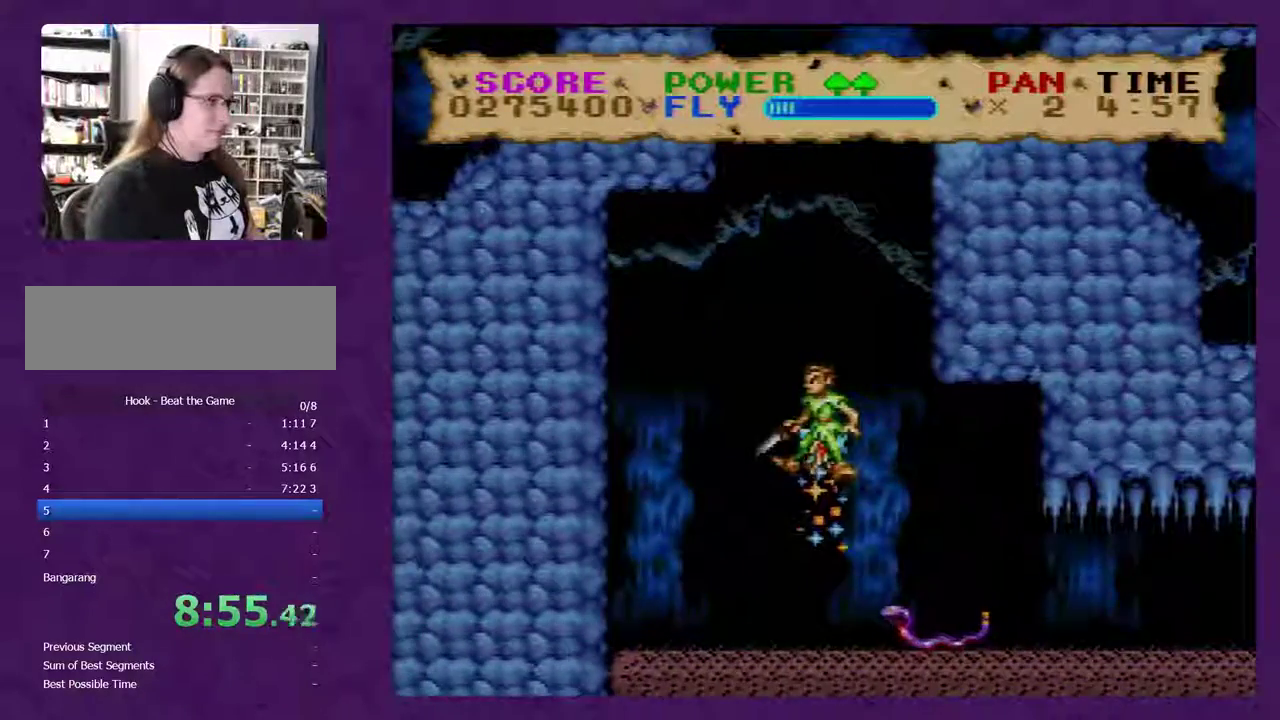
{"buttons": ["Y"], "events": []}
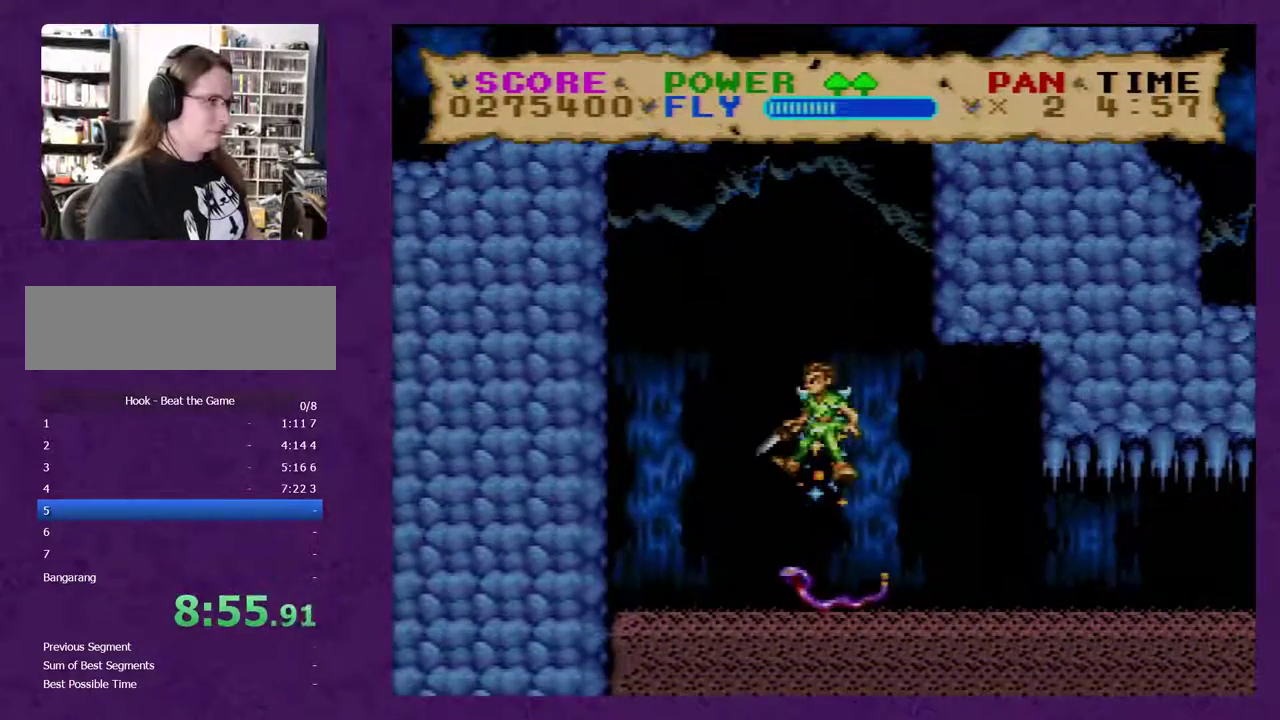
{"buttons": ["Y", "DPAD_DOWN", "DPAD_RIGHT"], "events": [[433, "DPAD_RIGHT", "down"], [450, "DPAD_DOWN", "down"]]}
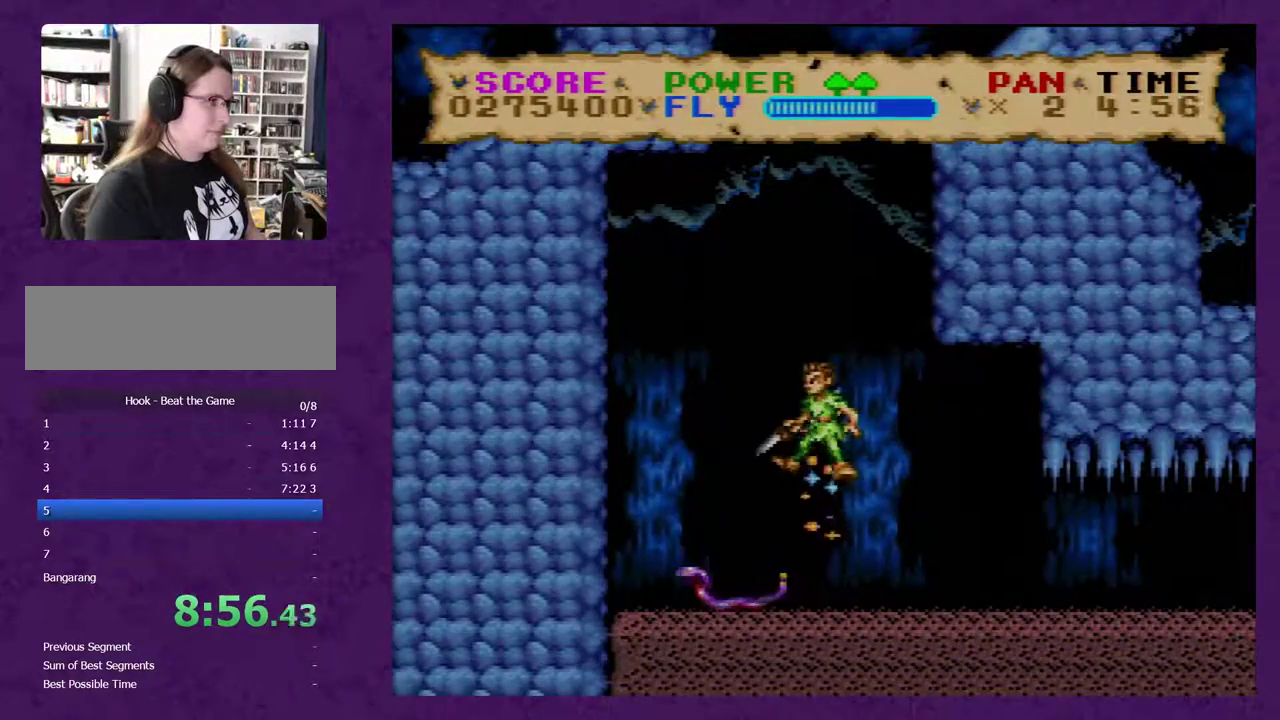
{"buttons": ["Y", "DPAD_DOWN", "DPAD_RIGHT"], "events": [[17, "B", "down"], [167, "B", "up"]]}
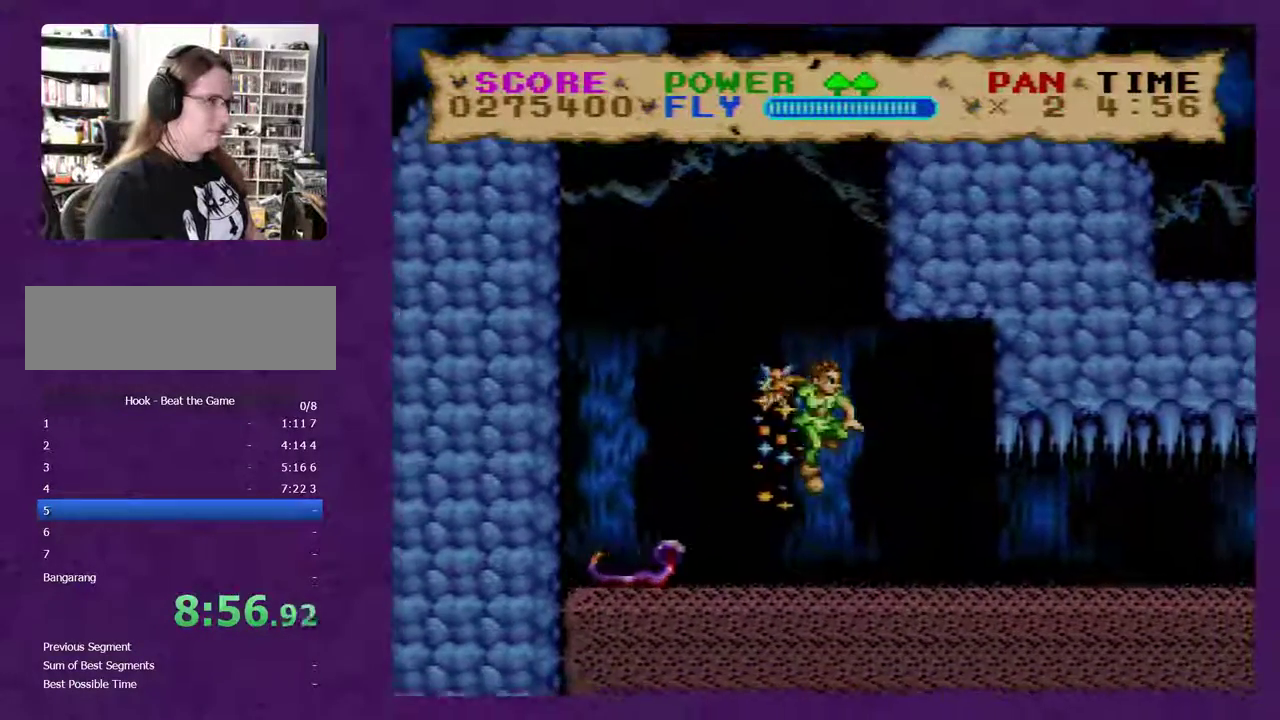
{"buttons": ["Y", "DPAD_RIGHT"], "events": [[83, "DPAD_DOWN", "up"]]}
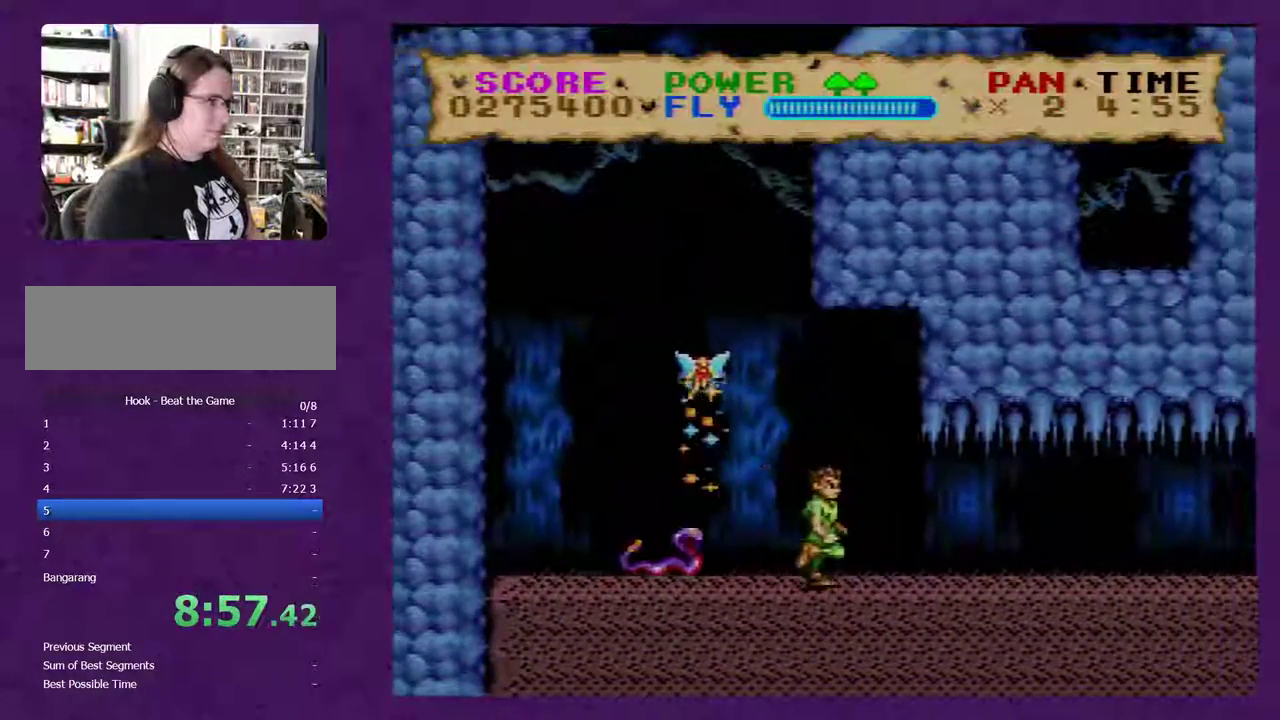
{"buttons": ["Y", "DPAD_RIGHT"], "events": []}
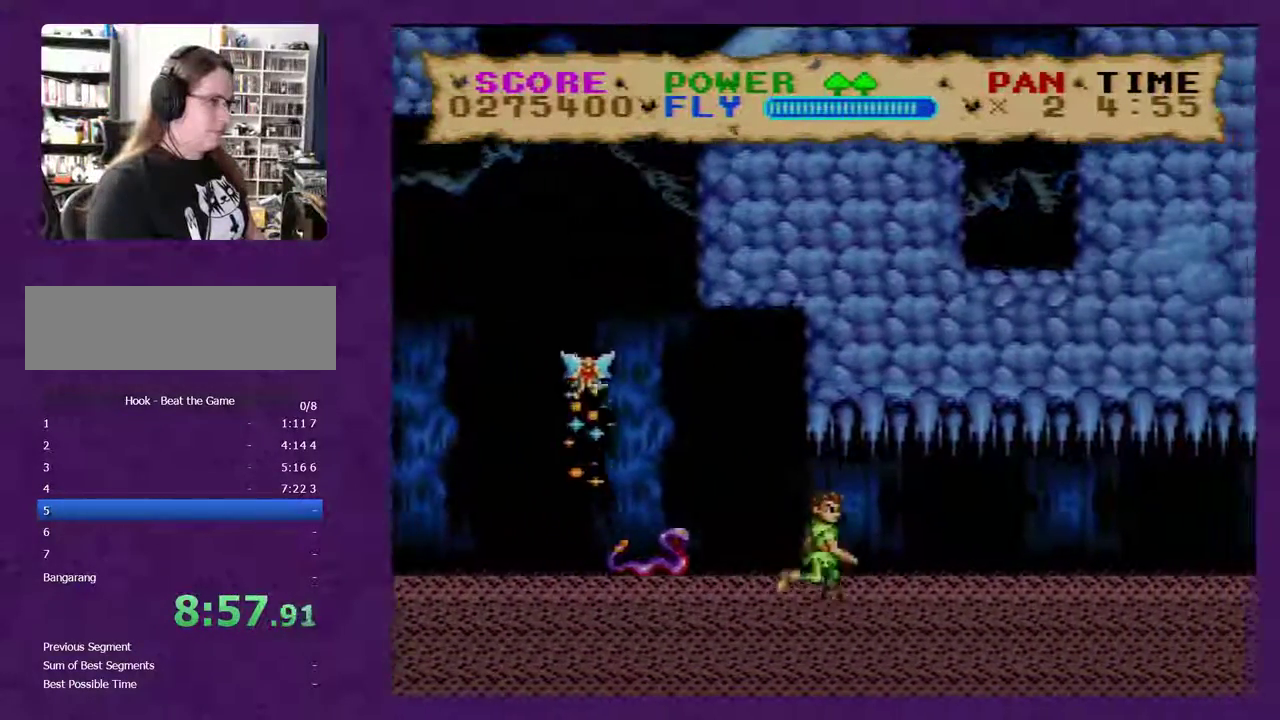
{"buttons": ["Y", "DPAD_RIGHT"], "events": []}
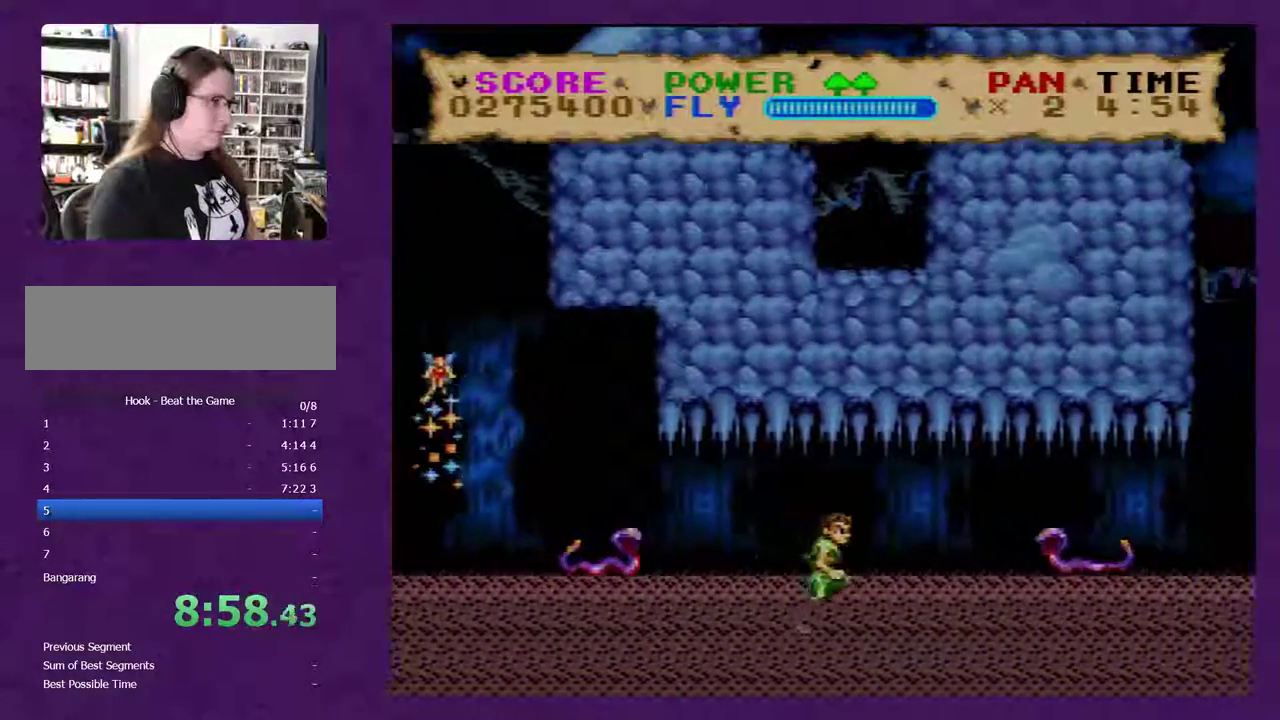
{"buttons": ["Y", "DPAD_RIGHT"], "events": []}
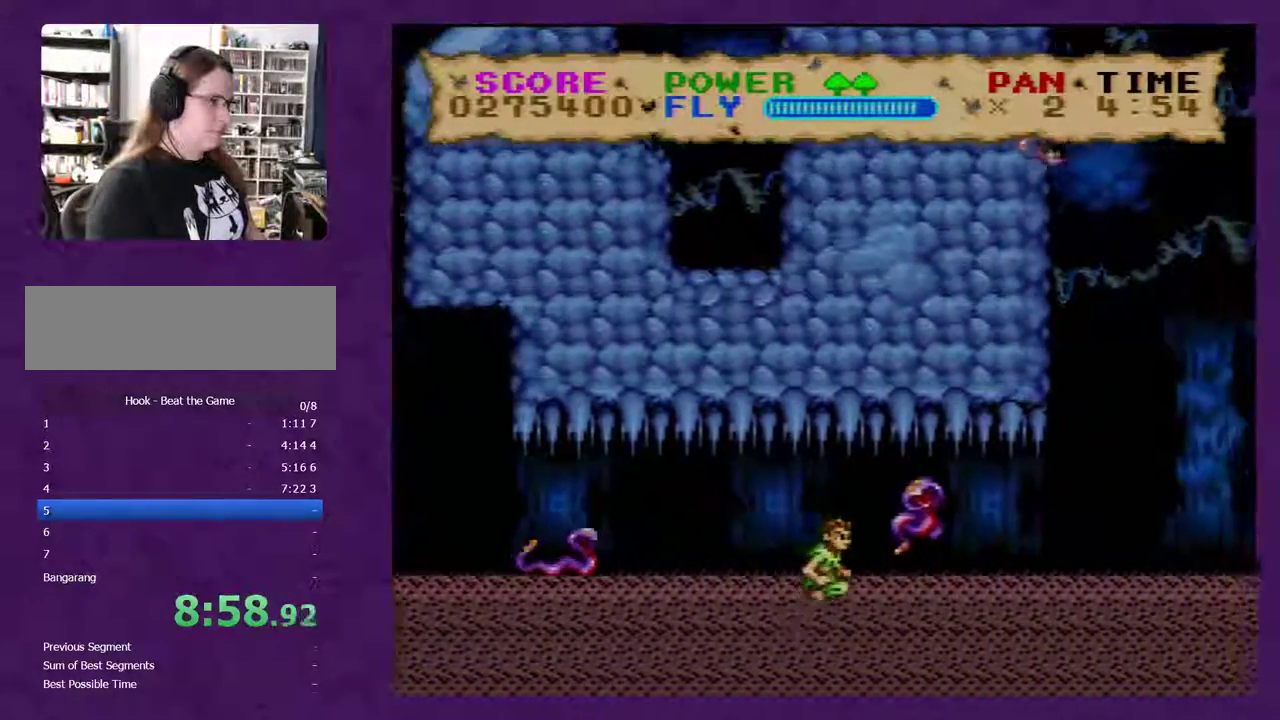
{"buttons": ["B", "Y", "DPAD_RIGHT"], "events": [[500, "B", "down"]]}
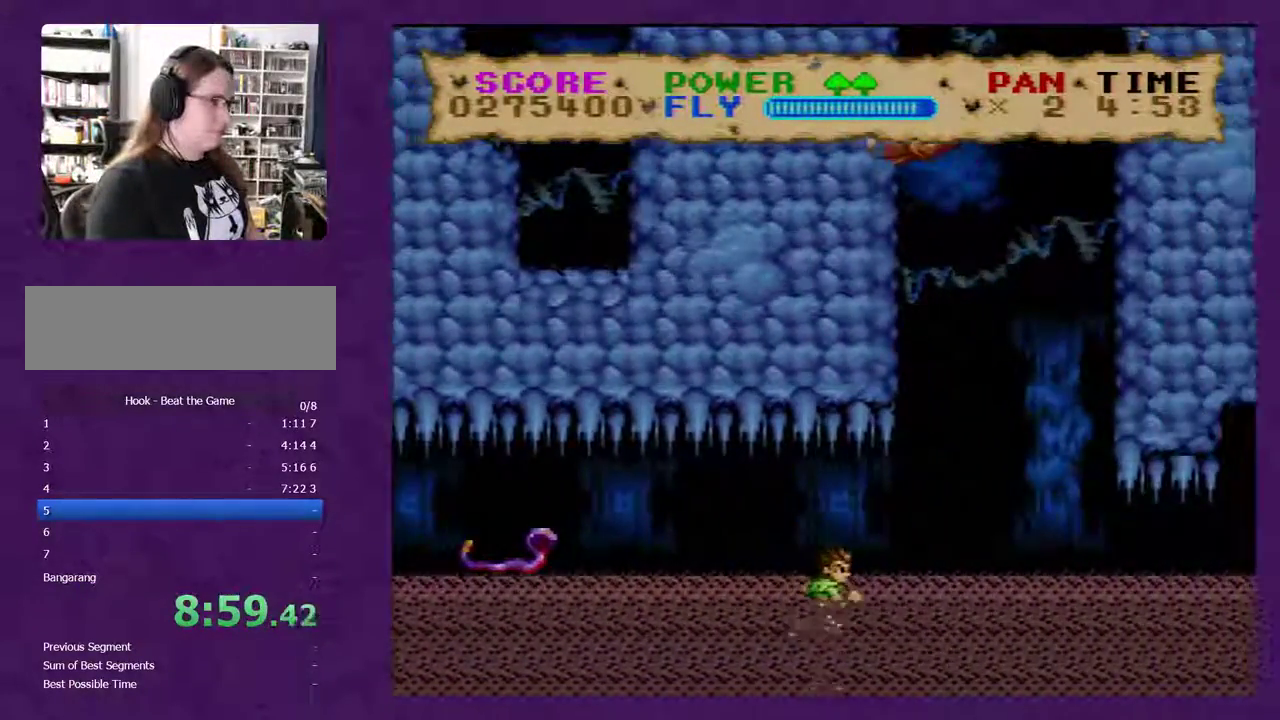
{"buttons": ["B", "Y", "DPAD_UP", "DPAD_LEFT"], "events": [[183, "DPAD_RIGHT", "up"], [250, "DPAD_LEFT", "down"], [283, "B", "up"], [333, "B", "down"], [333, "DPAD_UP", "down"]]}
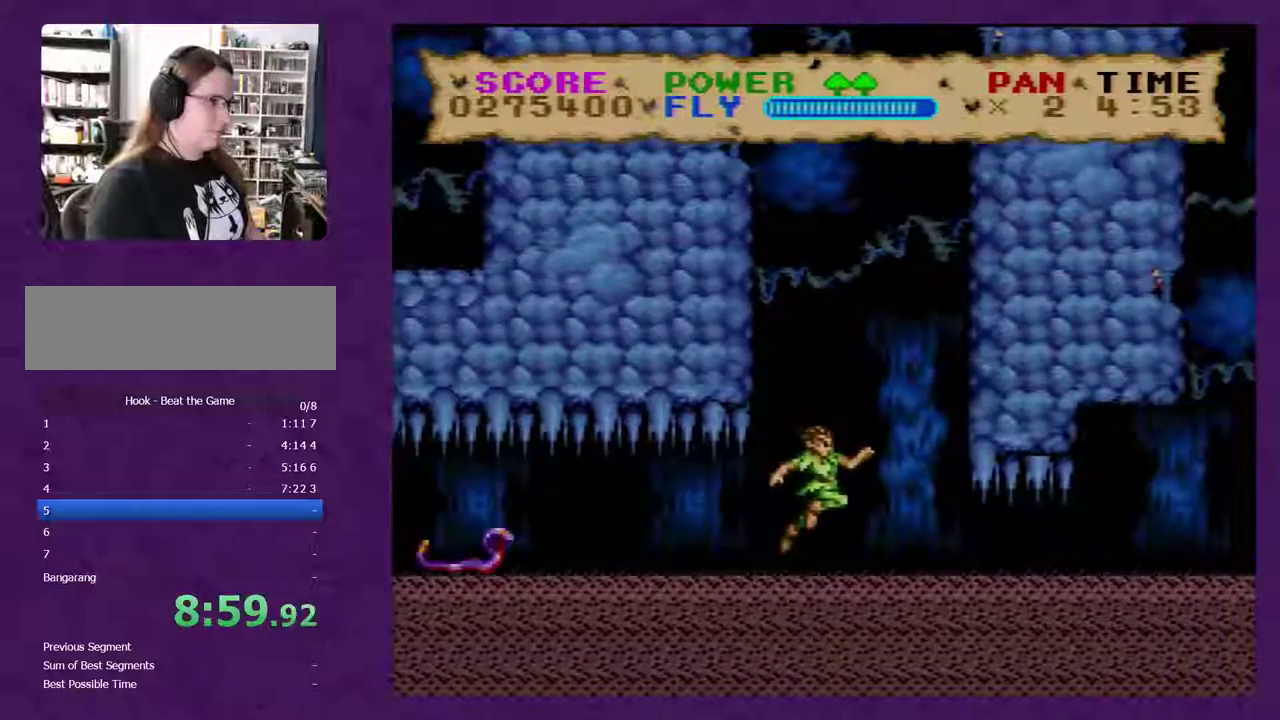
{"buttons": ["B", "Y", "DPAD_UP"], "events": [[50, "DPAD_LEFT", "up"]]}
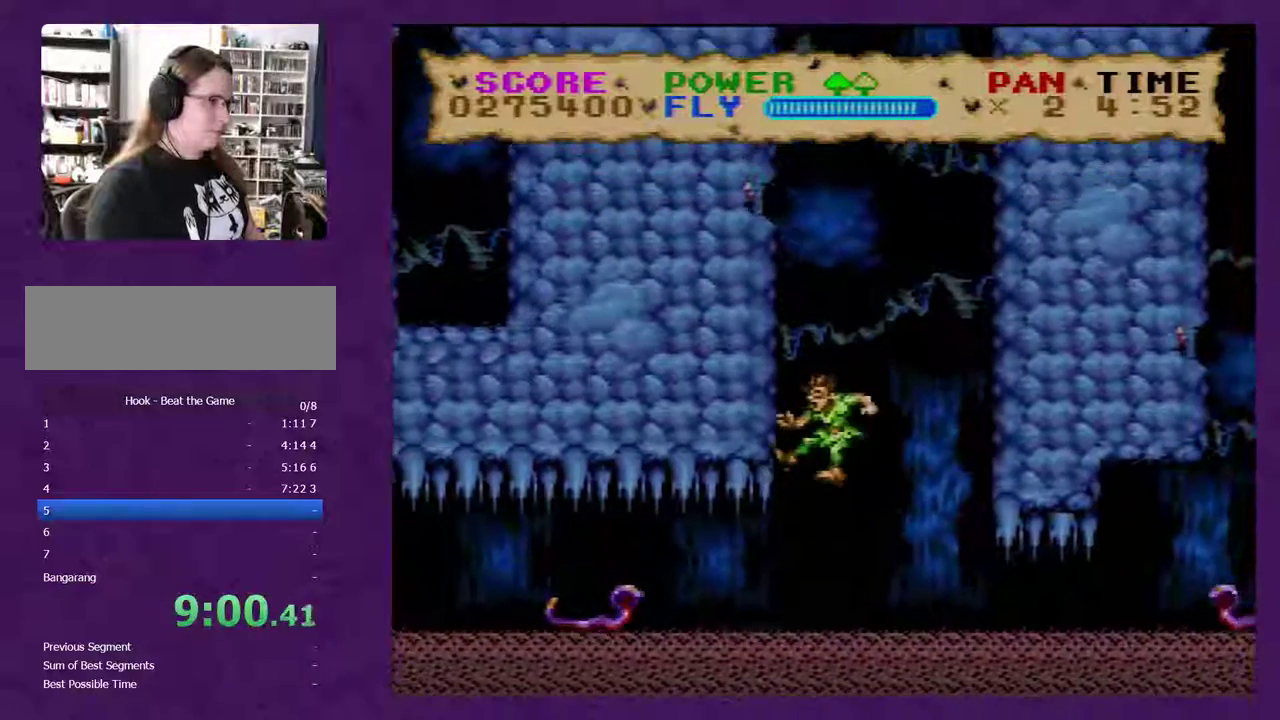
{"buttons": ["Y", "DPAD_UP"], "events": [[17, "DPAD_LEFT", "down"], [50, "B", "up"], [117, "DPAD_LEFT", "up"], [200, "B", "down"], [200, "DPAD_LEFT", "down"], [350, "DPAD_LEFT", "up"], [450, "B", "up"]]}
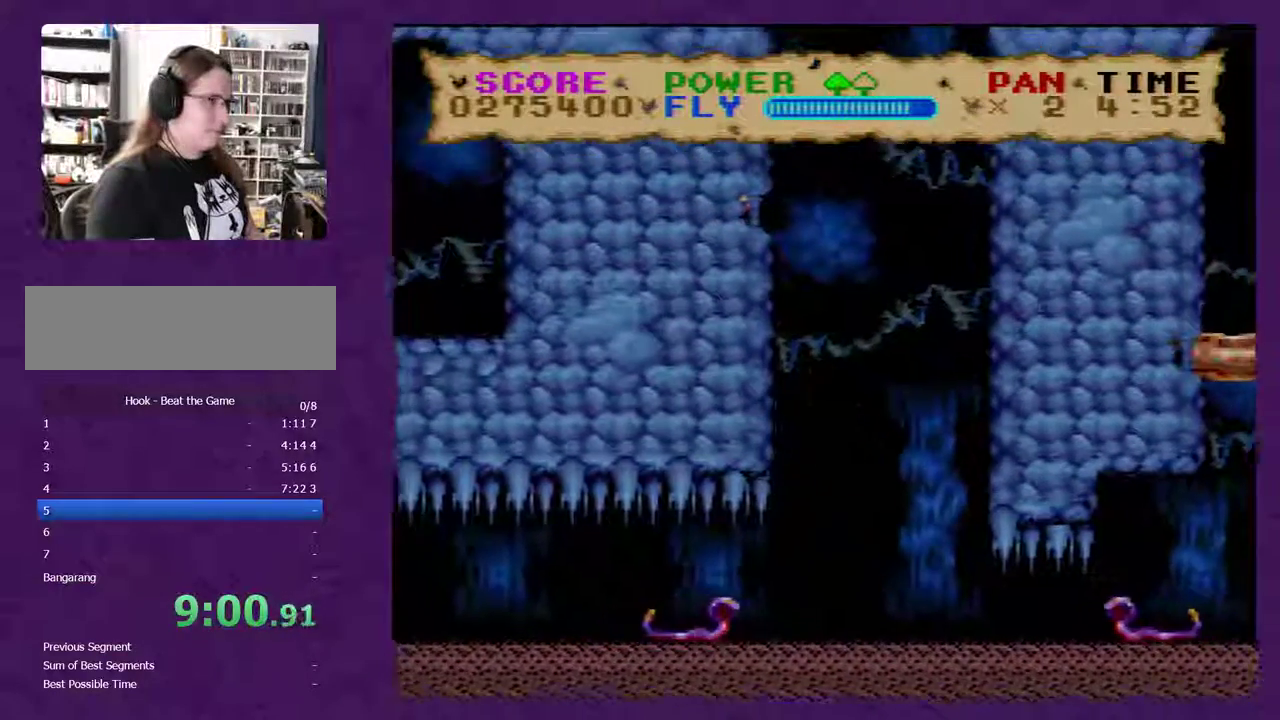
{"buttons": ["Y", "DPAD_UP"], "events": []}
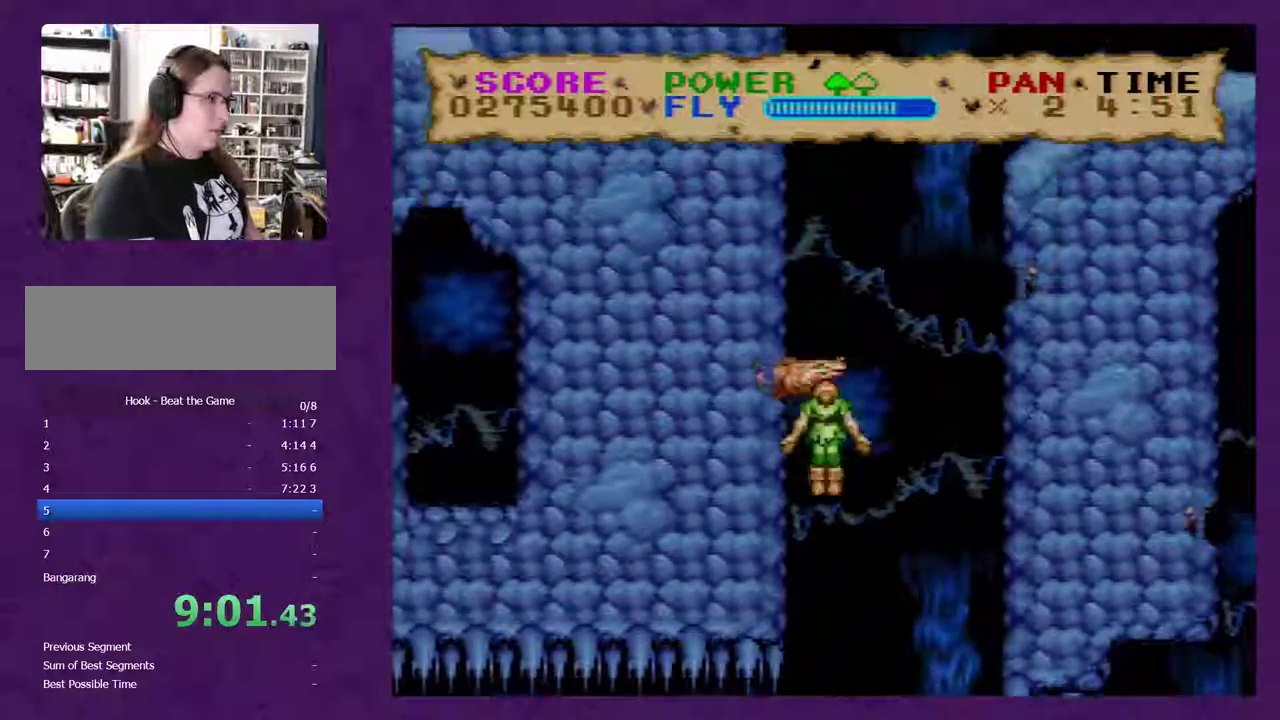
{"buttons": ["Y", "DPAD_UP"], "events": []}
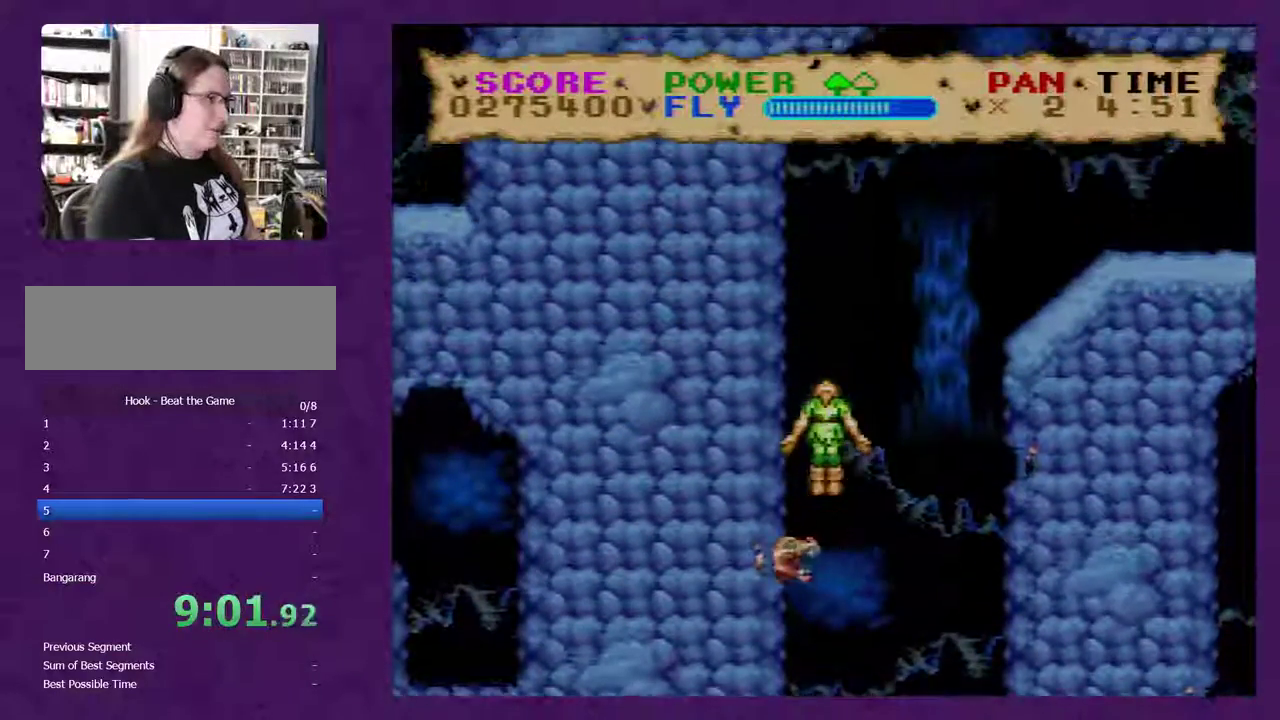
{"buttons": ["Y", "DPAD_RIGHT"], "events": [[33, "DPAD_RIGHT", "down"], [317, "DPAD_UP", "up"]]}
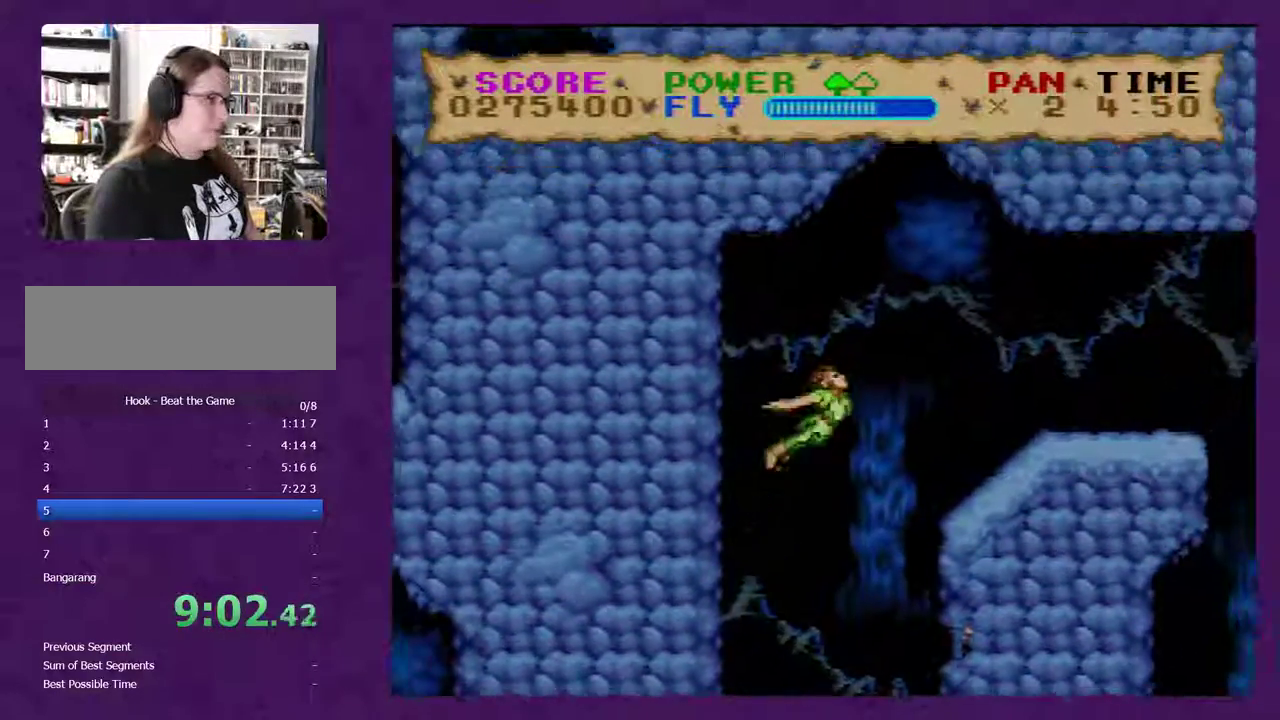
{"buttons": ["Y", "DPAD_RIGHT"], "events": [[217, "Y", "up"], [283, "Y", "down"]]}
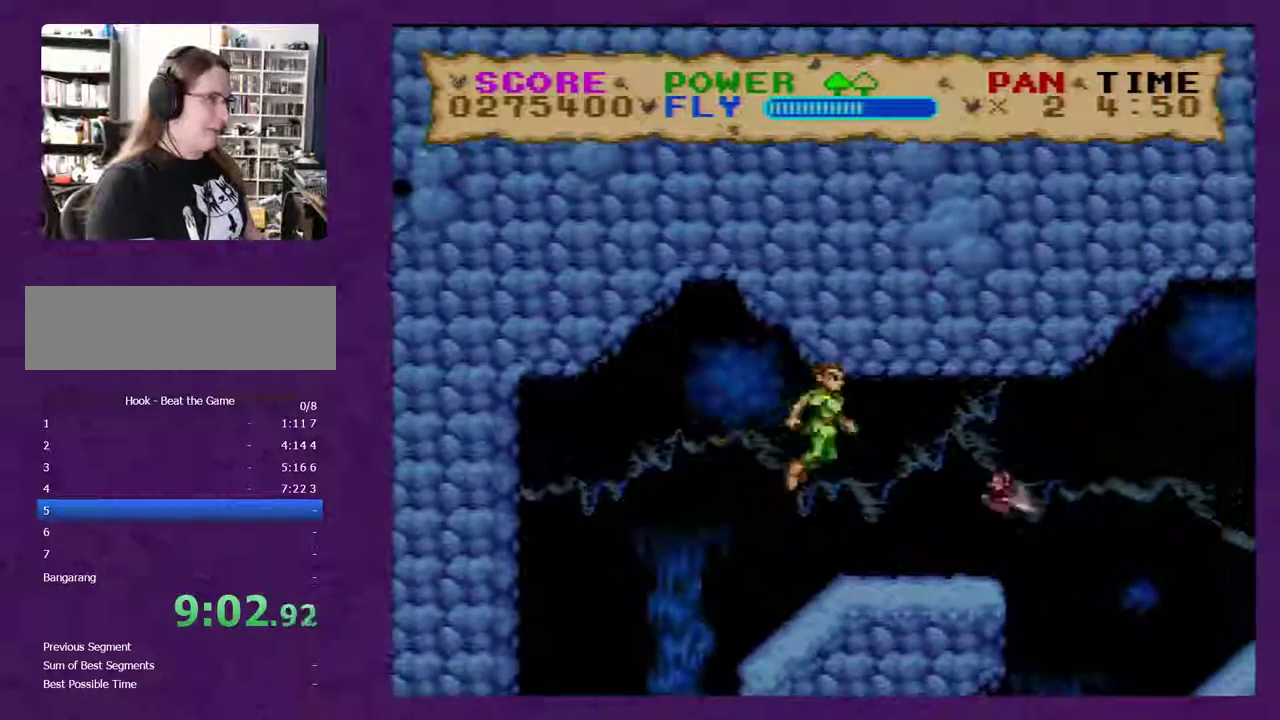
{"buttons": ["Y", "DPAD_RIGHT"], "events": []}
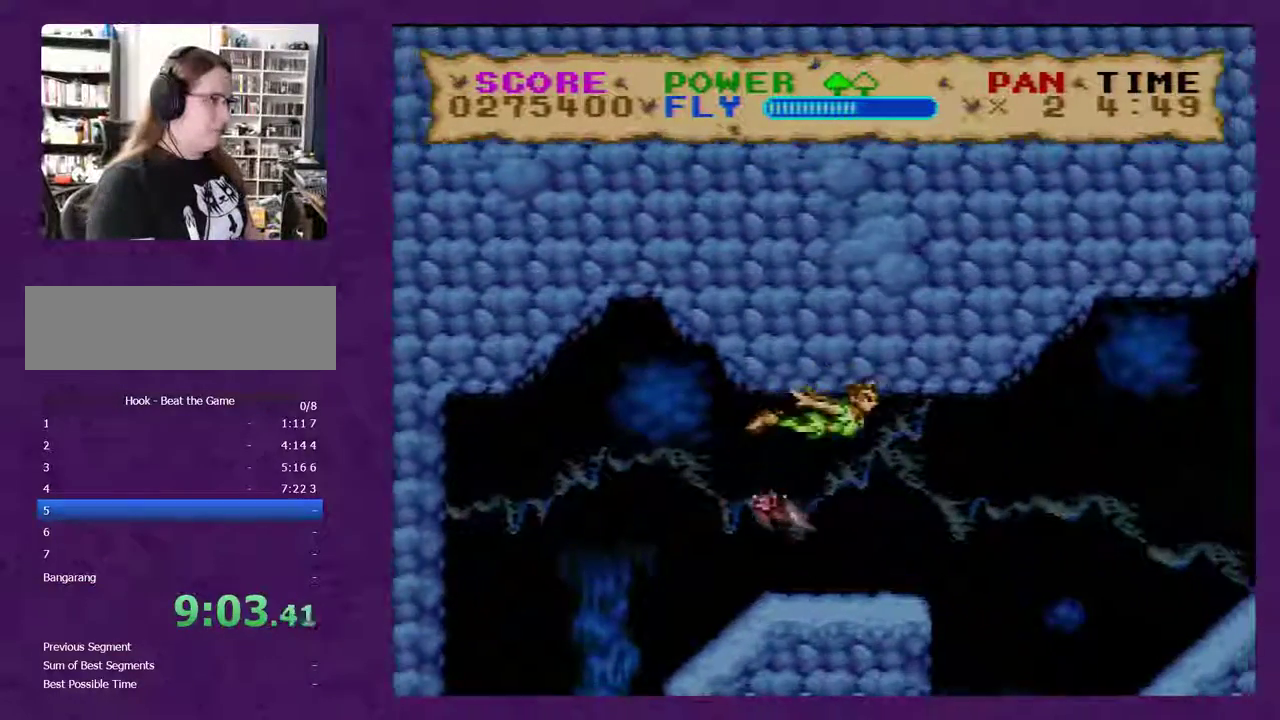
{"buttons": ["Y", "DPAD_RIGHT"], "events": []}
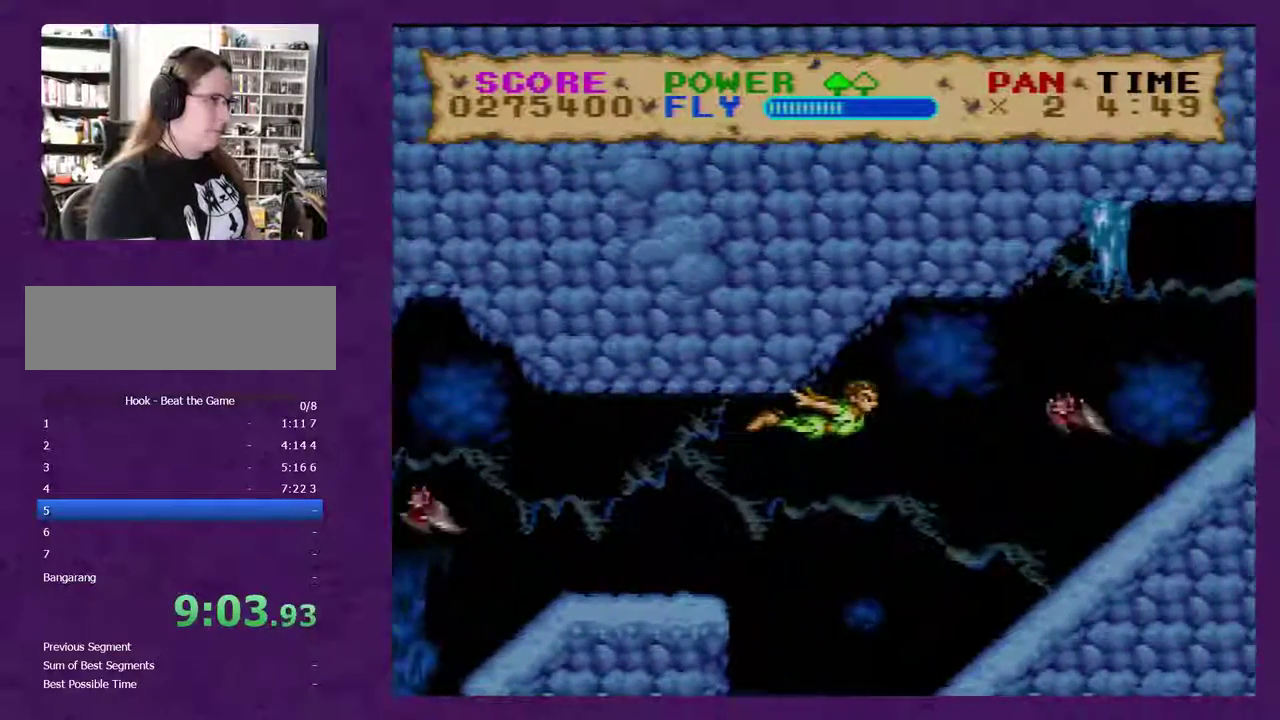
{"buttons": ["Y", "DPAD_RIGHT"], "events": []}
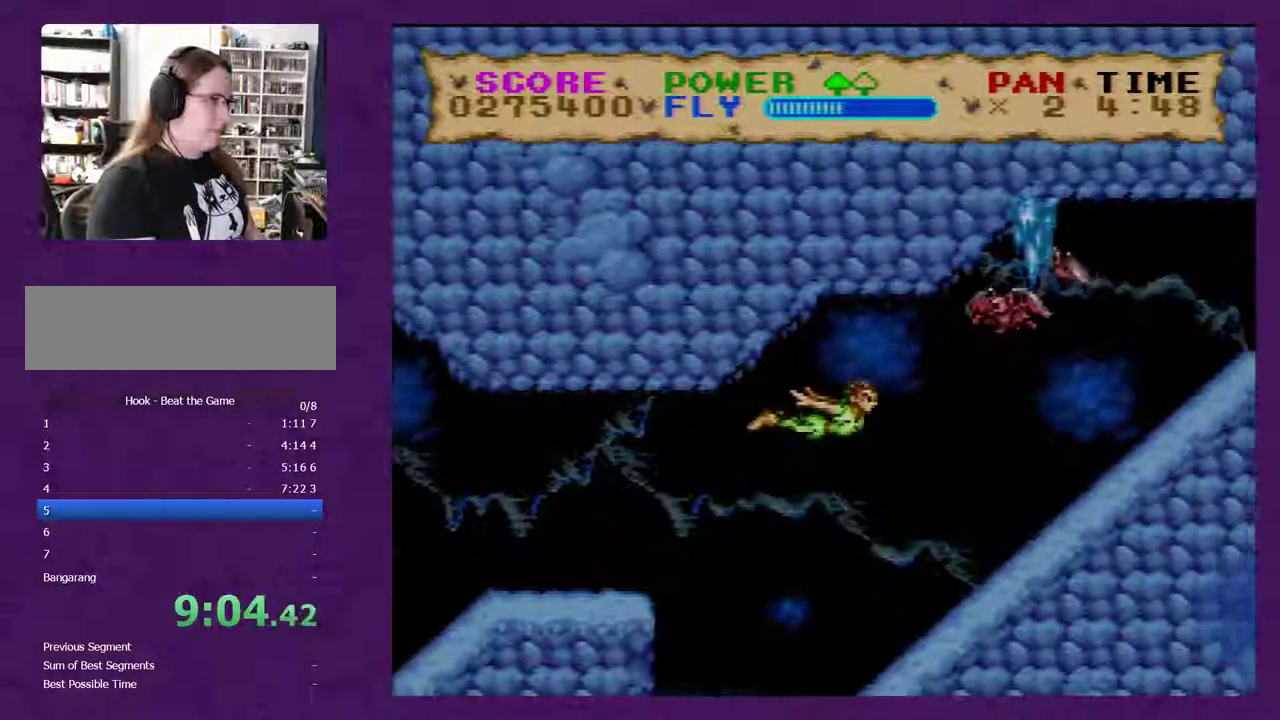
{"buttons": ["Y", "DPAD_RIGHT"], "events": []}